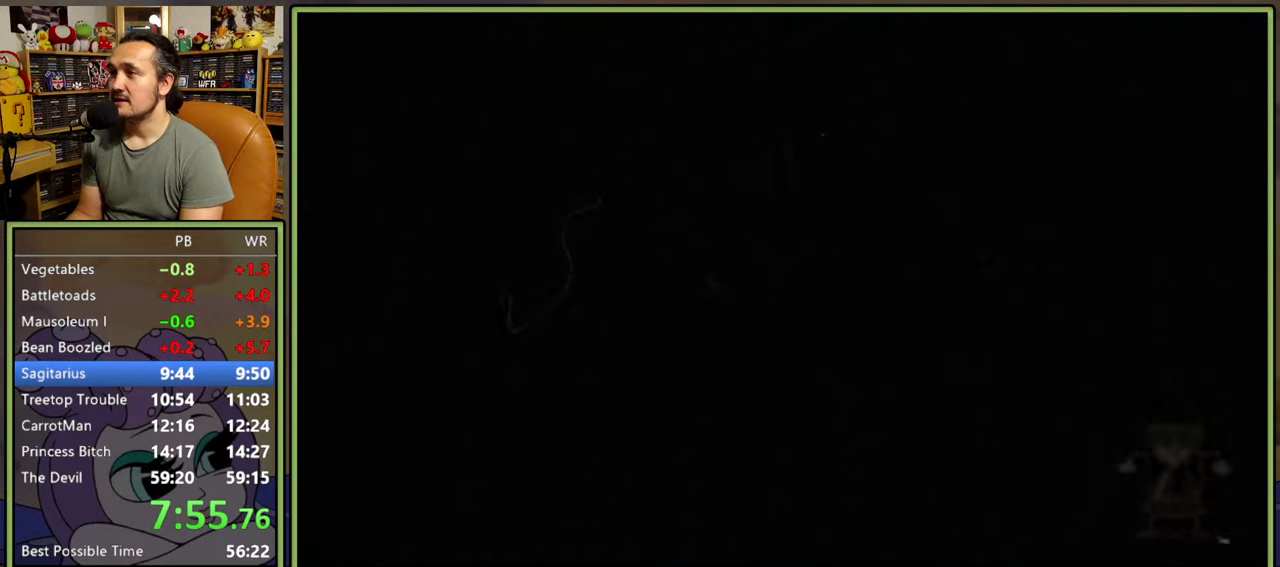
Gameplay with a controller (Xbox layout); each line is a JSON object with the inputs held at the frame after it. "events" lists button and stick changes between this image and that frame as [ms after this image, input, new state], when the widget could be followed in between. Not read: left_stick.
{"buttons": [], "right_stick": "center", "events": [[67, "A", "up"], [150, "A", "down"], [200, "A", "up"], [283, "A", "down"], [350, "A", "up"], [417, "A", "down"], [500, "A", "up"]]}
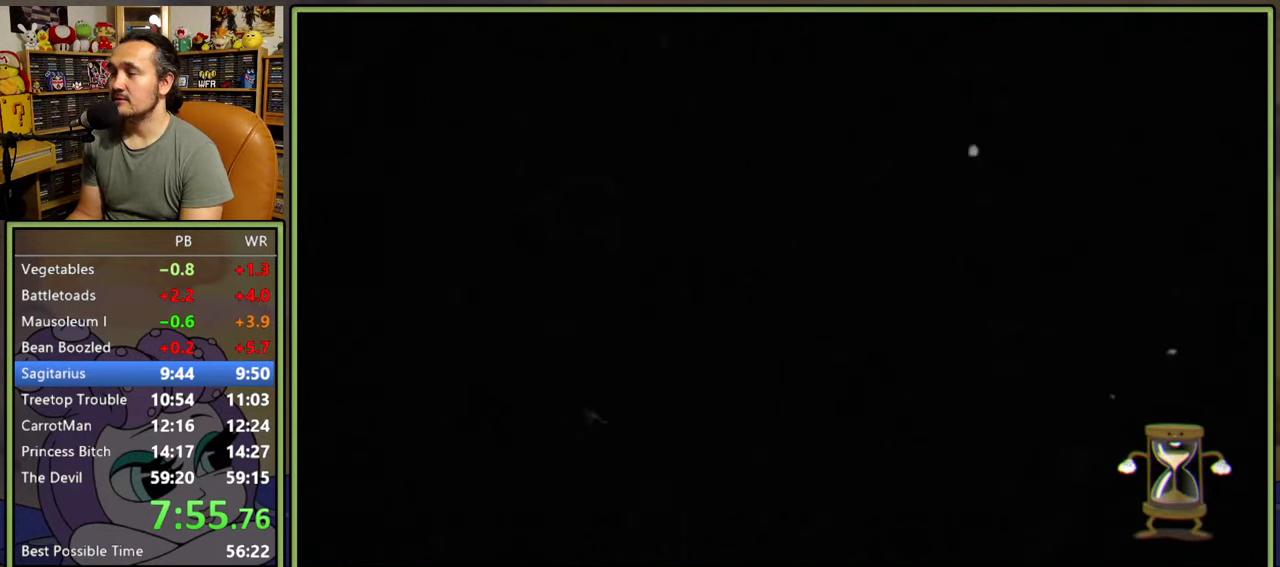
{"buttons": [], "right_stick": "center", "events": [[83, "A", "down"], [133, "A", "up"], [217, "A", "down"], [283, "A", "up"], [367, "A", "down"], [433, "A", "up"]]}
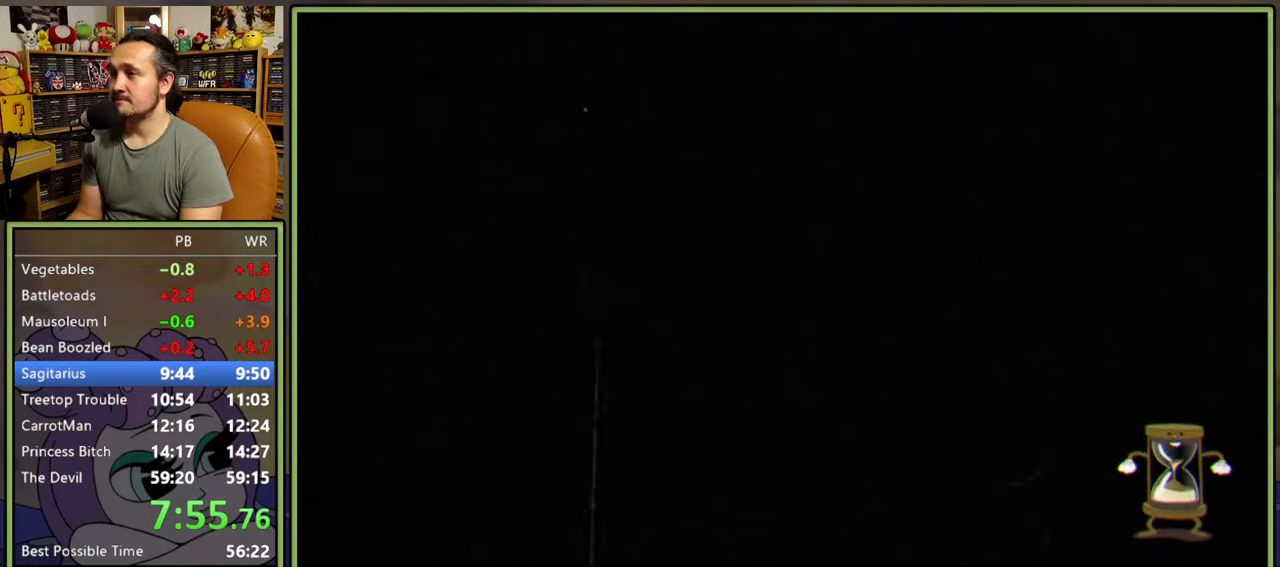
{"buttons": [], "right_stick": "center", "events": [[17, "A", "down"], [67, "A", "up"], [167, "A", "down"], [200, "A", "up"], [300, "A", "down"], [333, "A", "up"], [433, "A", "down"], [483, "A", "up"]]}
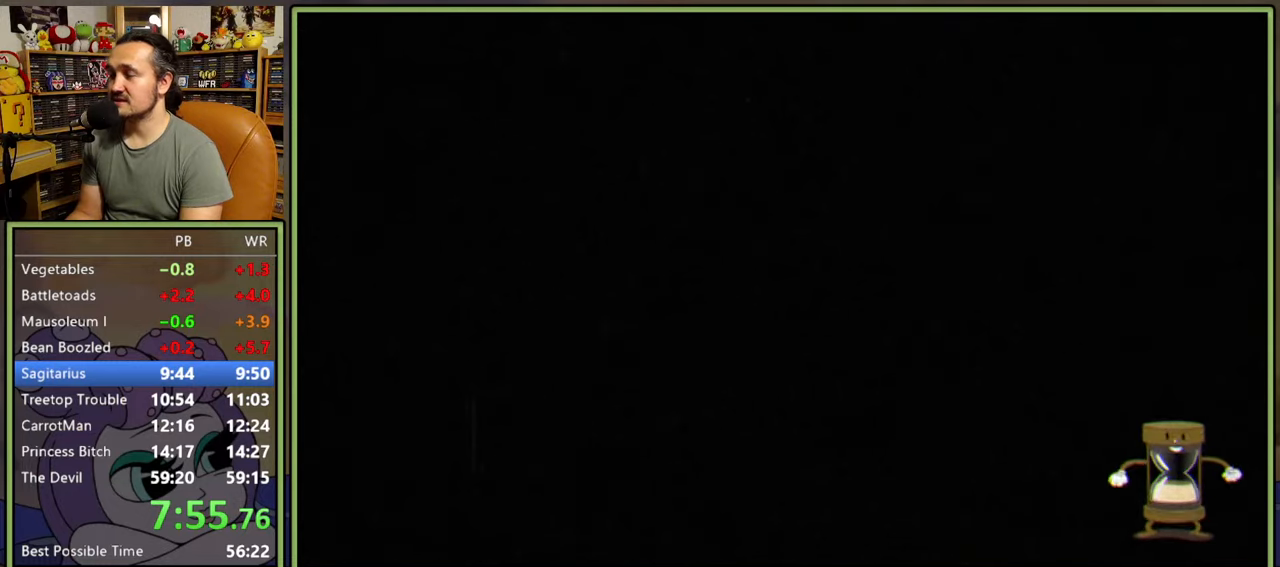
{"buttons": ["A"], "right_stick": "center", "events": [[67, "A", "down"], [100, "A", "up"], [183, "A", "down"], [250, "A", "up"], [333, "A", "down"], [400, "A", "up"], [467, "A", "down"]]}
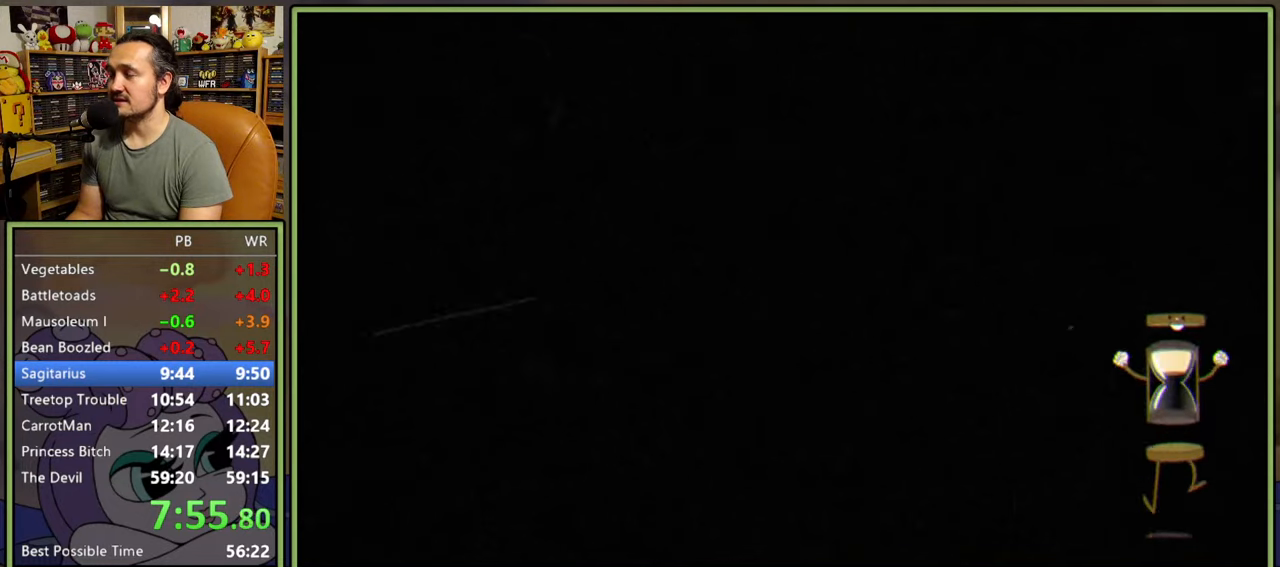
{"buttons": [], "right_stick": "center", "events": [[50, "A", "up"], [117, "A", "down"], [183, "A", "up"], [267, "A", "down"], [317, "A", "up"], [400, "A", "down"], [467, "A", "up"]]}
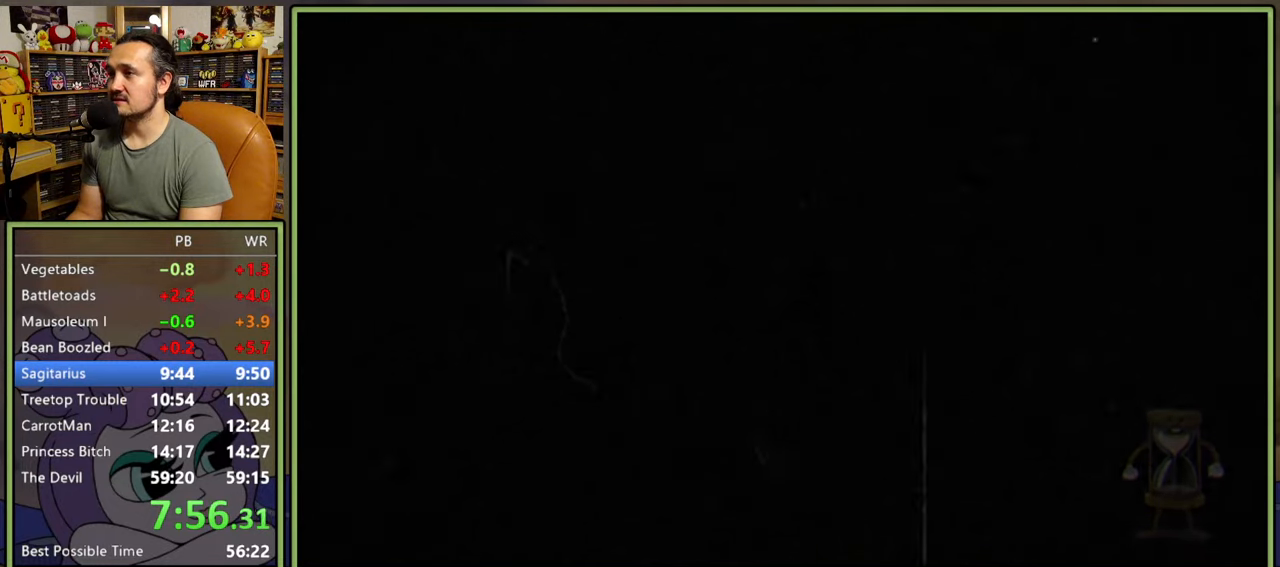
{"buttons": ["A"], "right_stick": "center", "events": [[50, "A", "down"], [83, "A", "up"], [167, "A", "down"], [250, "A", "up"], [333, "A", "down"], [383, "A", "up"], [467, "A", "down"]]}
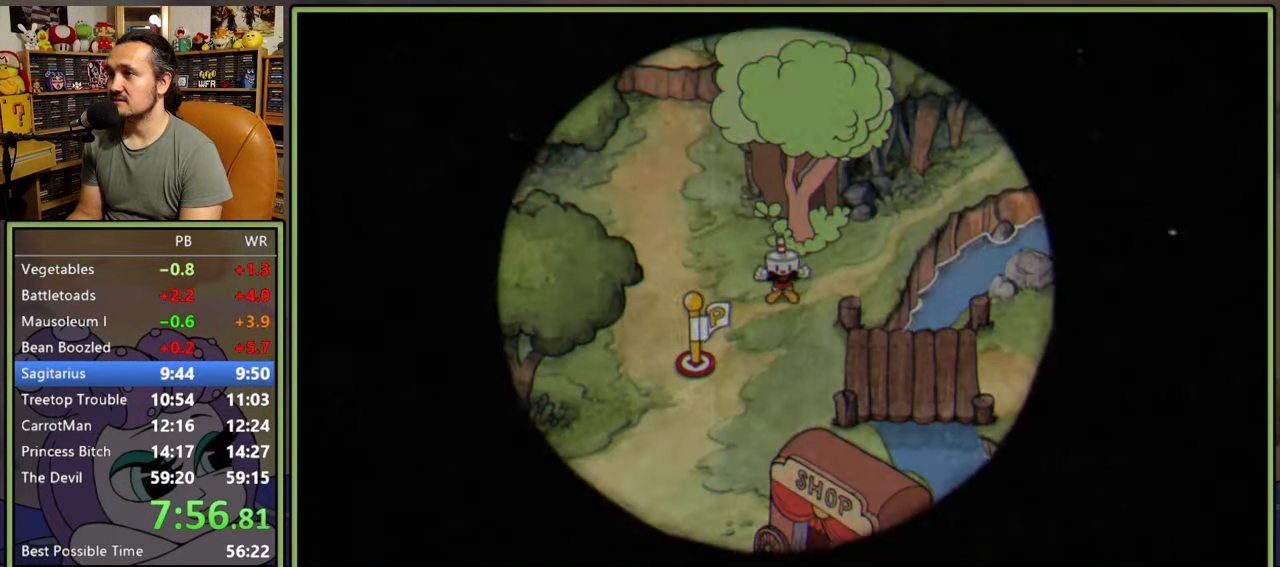
{"buttons": [], "right_stick": "center", "events": [[33, "A", "up"], [133, "A", "down"], [167, "A", "up"], [250, "A", "down"], [317, "A", "up"], [400, "A", "down"], [450, "A", "up"]]}
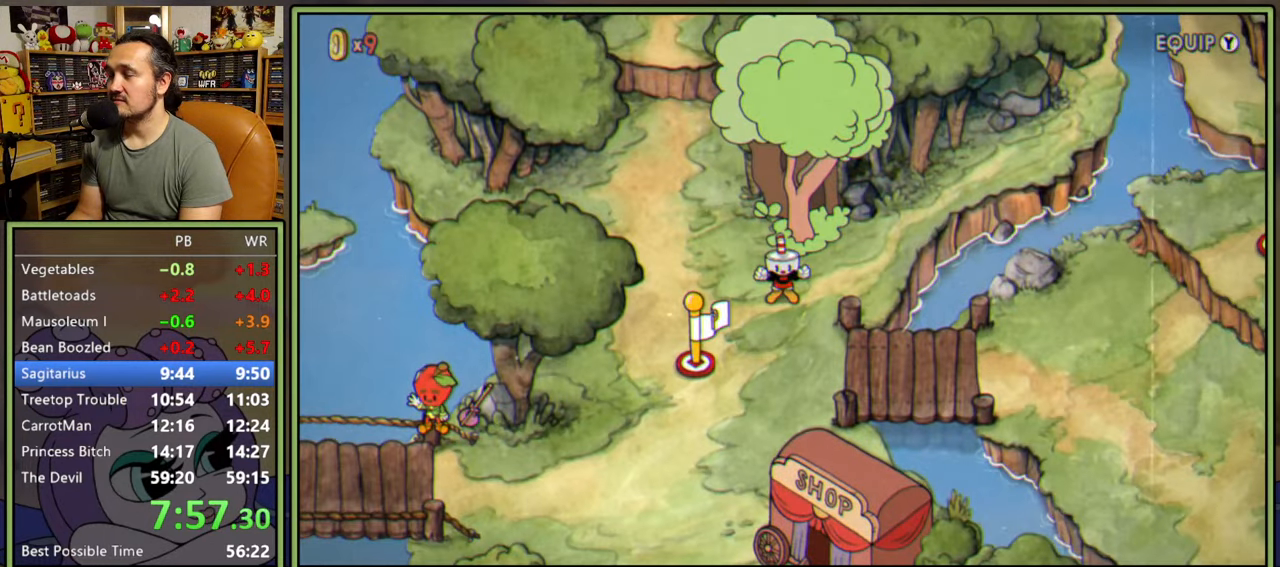
{"buttons": ["DPAD_UP", "DPAD_LEFT"], "right_stick": "center", "events": [[33, "A", "down"], [83, "A", "up"], [250, "DPAD_LEFT", "down"], [250, "DPAD_UP", "down"]]}
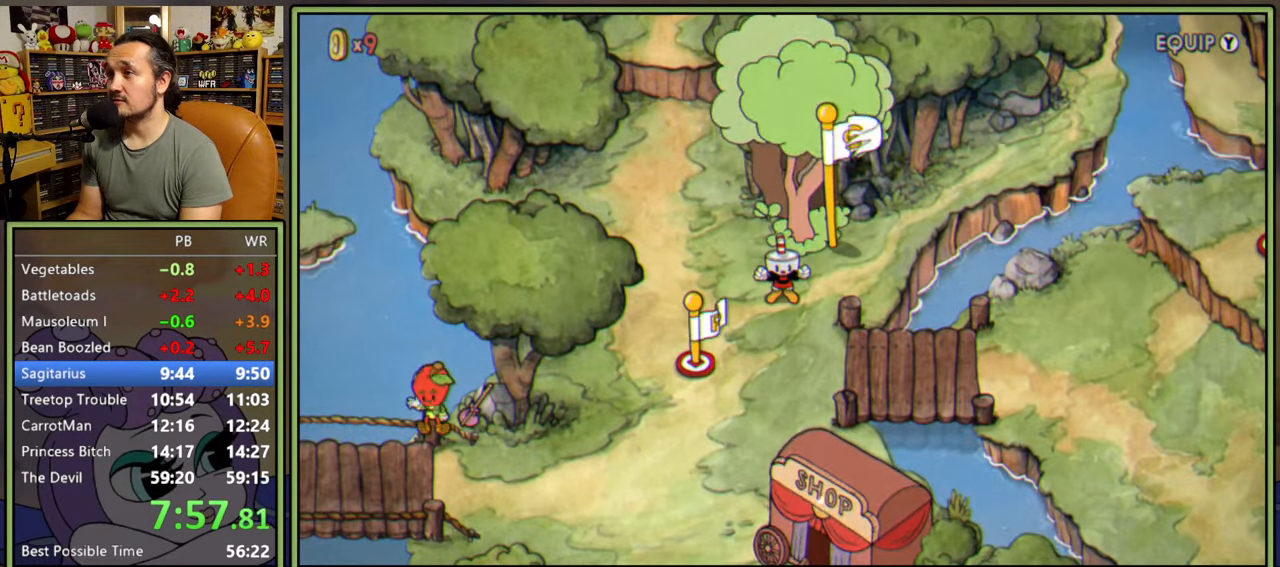
{"buttons": ["DPAD_UP", "DPAD_LEFT"], "right_stick": "center", "events": []}
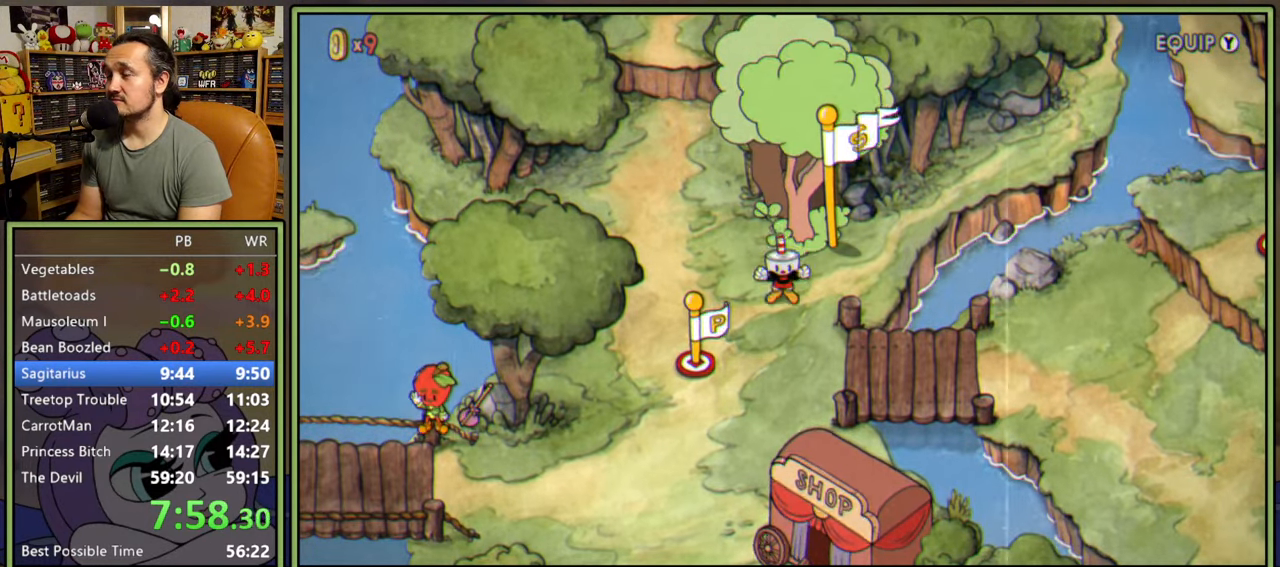
{"buttons": ["DPAD_UP", "DPAD_LEFT"], "right_stick": "center", "events": []}
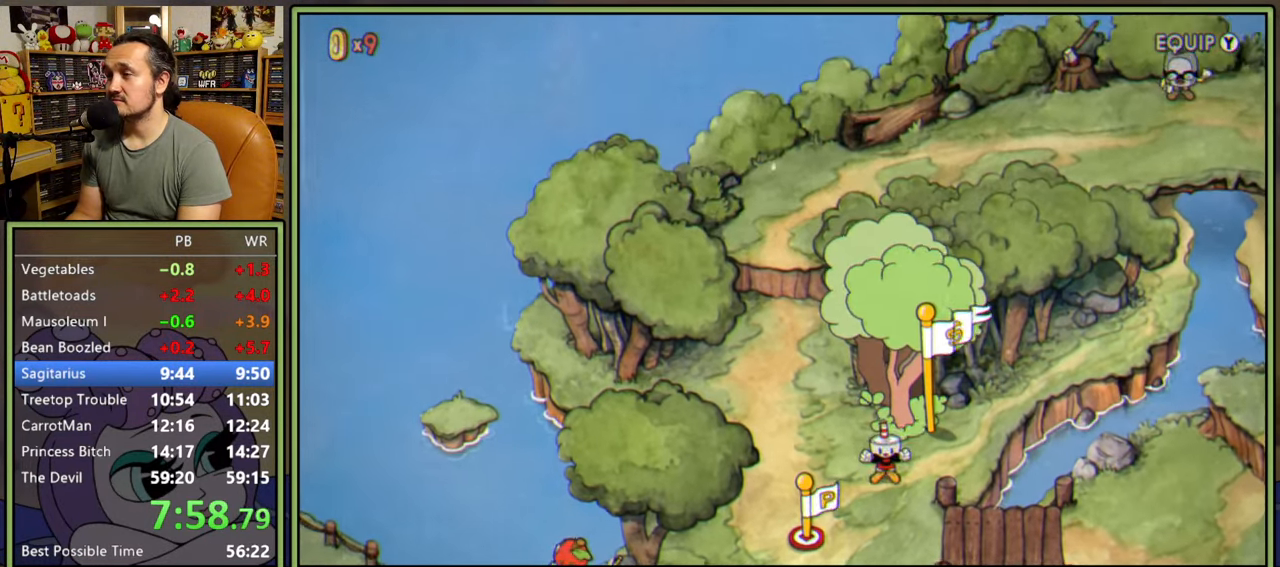
{"buttons": ["DPAD_UP", "DPAD_LEFT"], "right_stick": "center", "events": []}
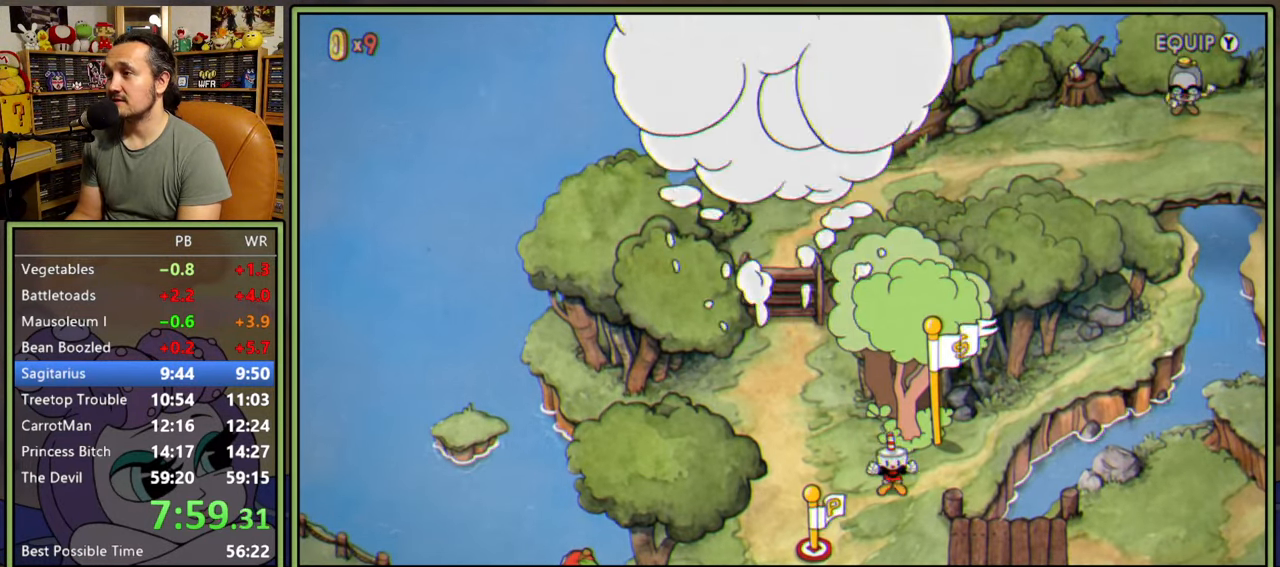
{"buttons": ["DPAD_UP", "DPAD_LEFT"], "right_stick": "center", "events": []}
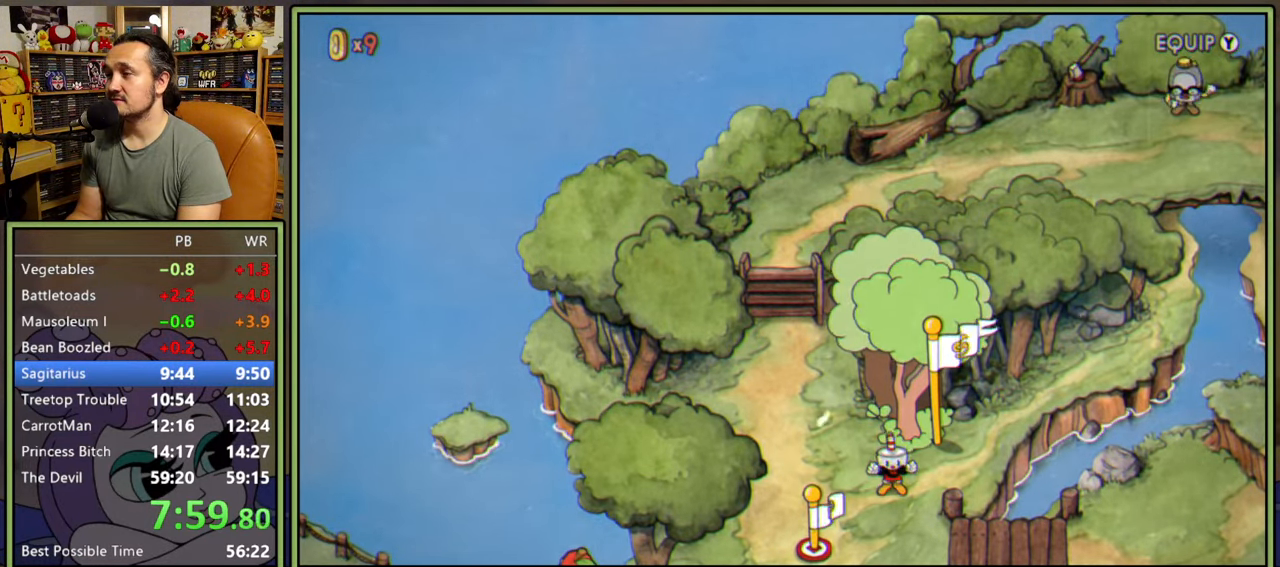
{"buttons": ["DPAD_UP", "DPAD_LEFT"], "right_stick": "center", "events": []}
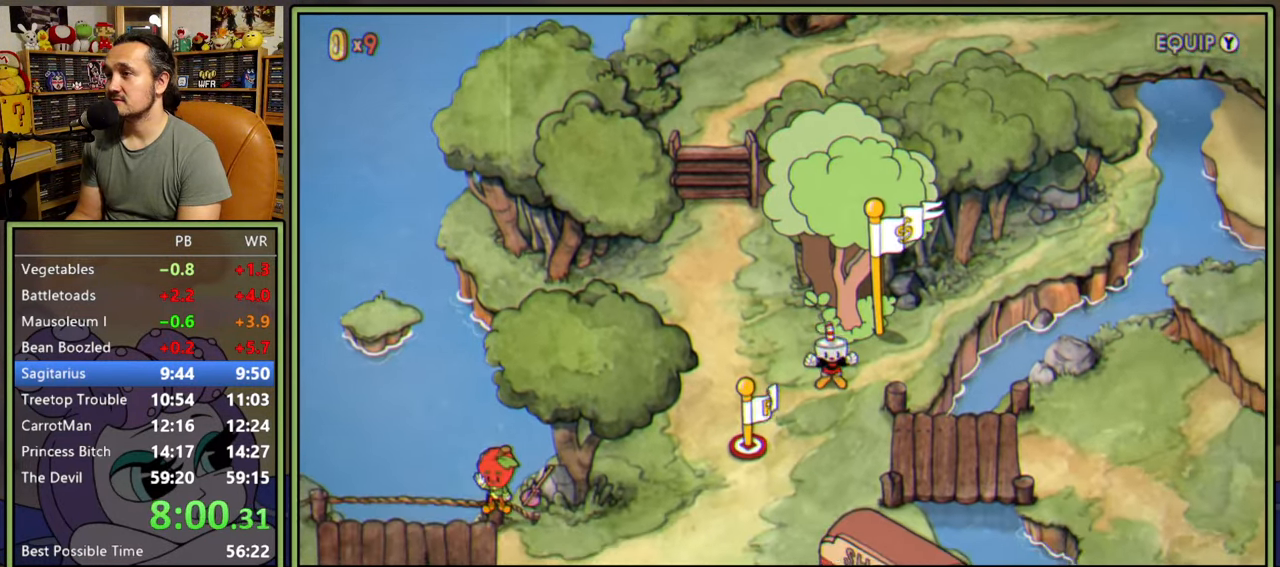
{"buttons": ["DPAD_UP", "DPAD_LEFT"], "right_stick": "center", "events": []}
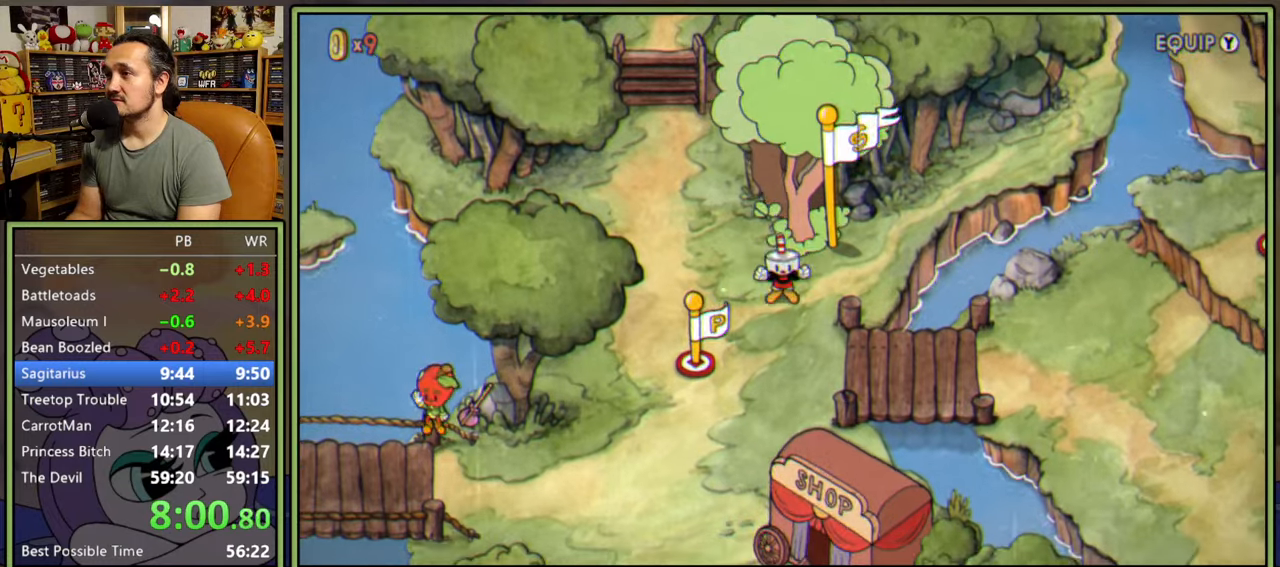
{"buttons": ["DPAD_UP", "DPAD_LEFT"], "right_stick": "center", "events": []}
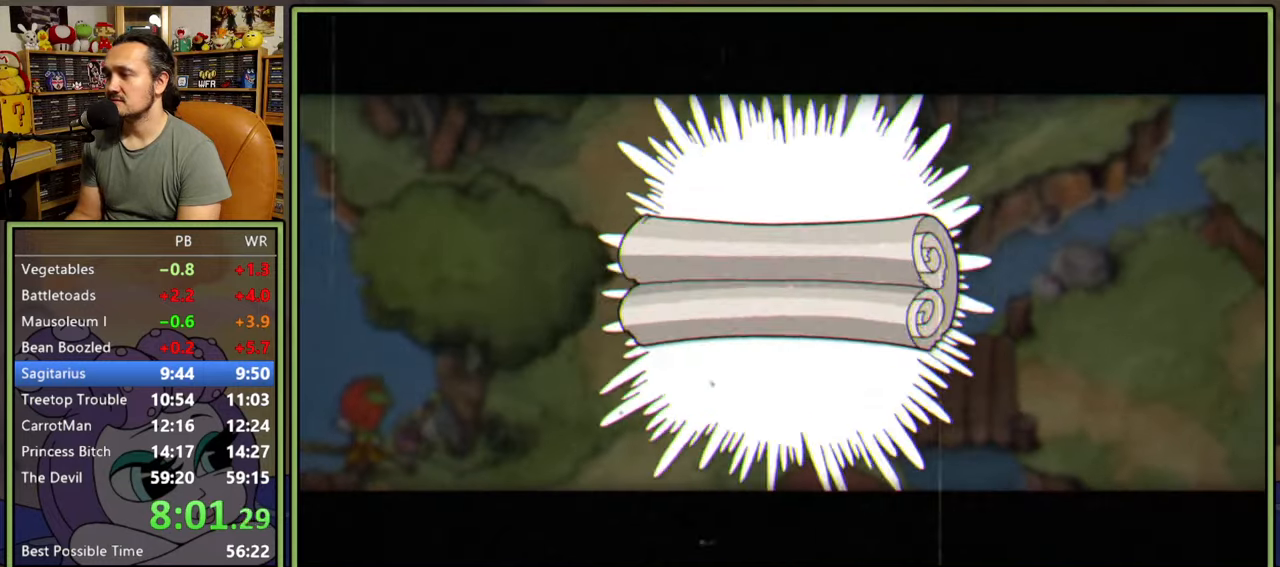
{"buttons": [], "right_stick": "center", "events": [[17, "DPAD_UP", "up"], [50, "A", "down"], [67, "DPAD_LEFT", "up"], [117, "A", "up"], [183, "A", "down"], [233, "A", "up"], [300, "A", "down"], [383, "A", "up"], [450, "A", "down"], [500, "A", "up"]]}
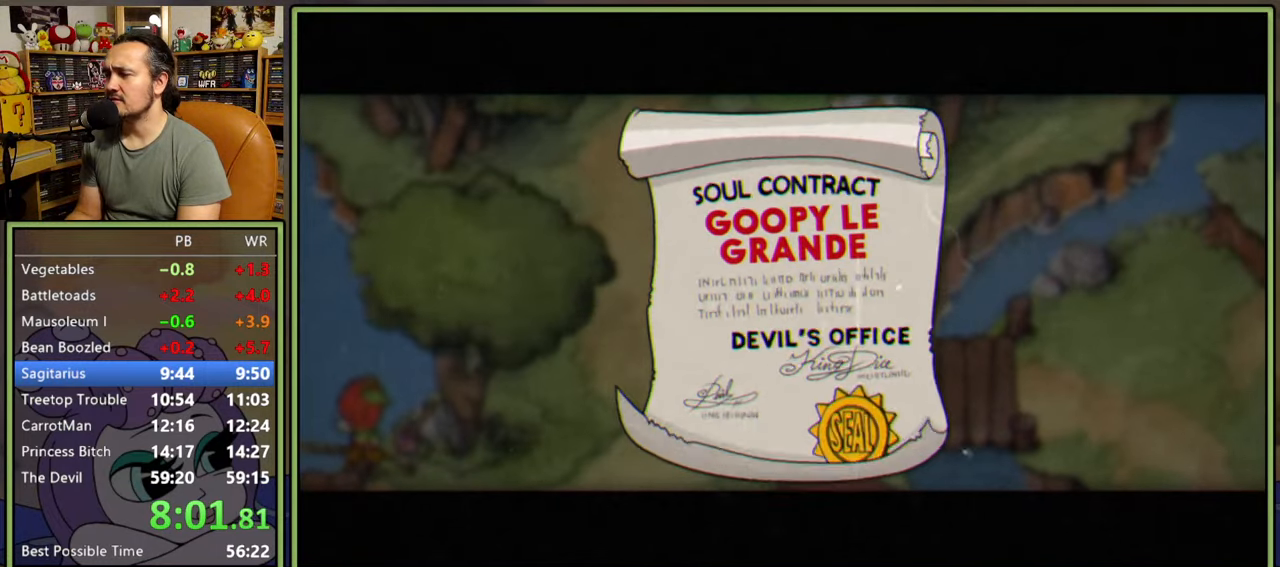
{"buttons": [], "right_stick": "center", "events": [[67, "A", "down"], [117, "A", "up"], [183, "A", "down"], [233, "A", "up"], [317, "A", "down"], [367, "A", "up"], [433, "A", "down"], [500, "A", "up"]]}
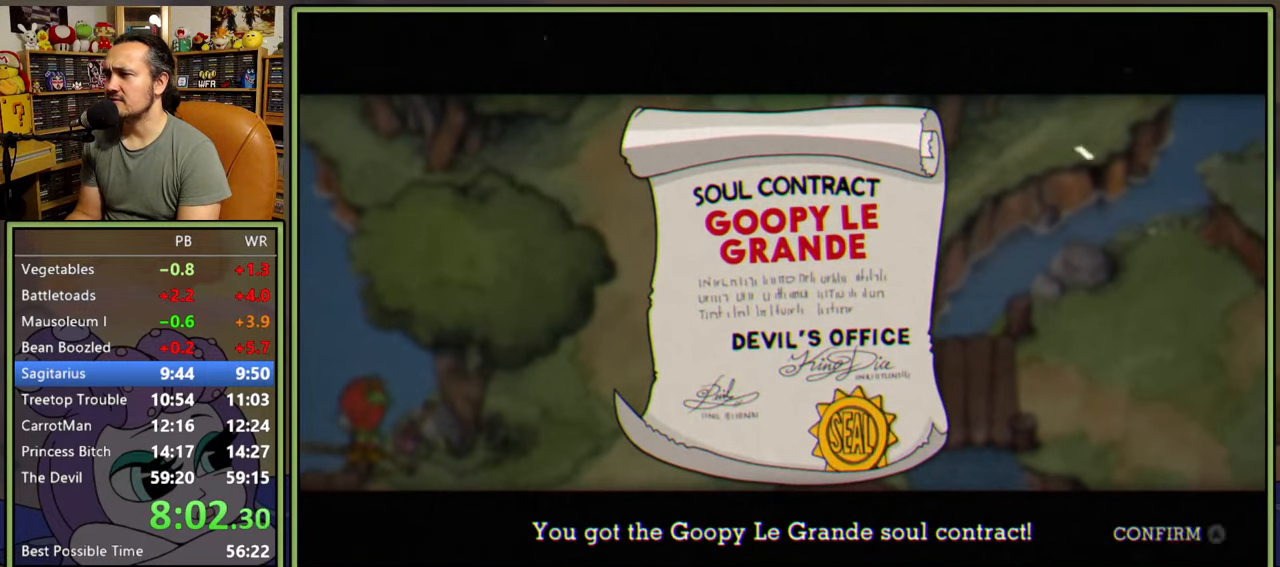
{"buttons": ["DPAD_UP", "DPAD_LEFT"], "right_stick": "center", "events": [[83, "A", "down"], [133, "A", "up"], [200, "A", "down"], [267, "A", "up"], [317, "A", "down"], [383, "A", "up"], [433, "DPAD_LEFT", "down"], [433, "DPAD_UP", "down"]]}
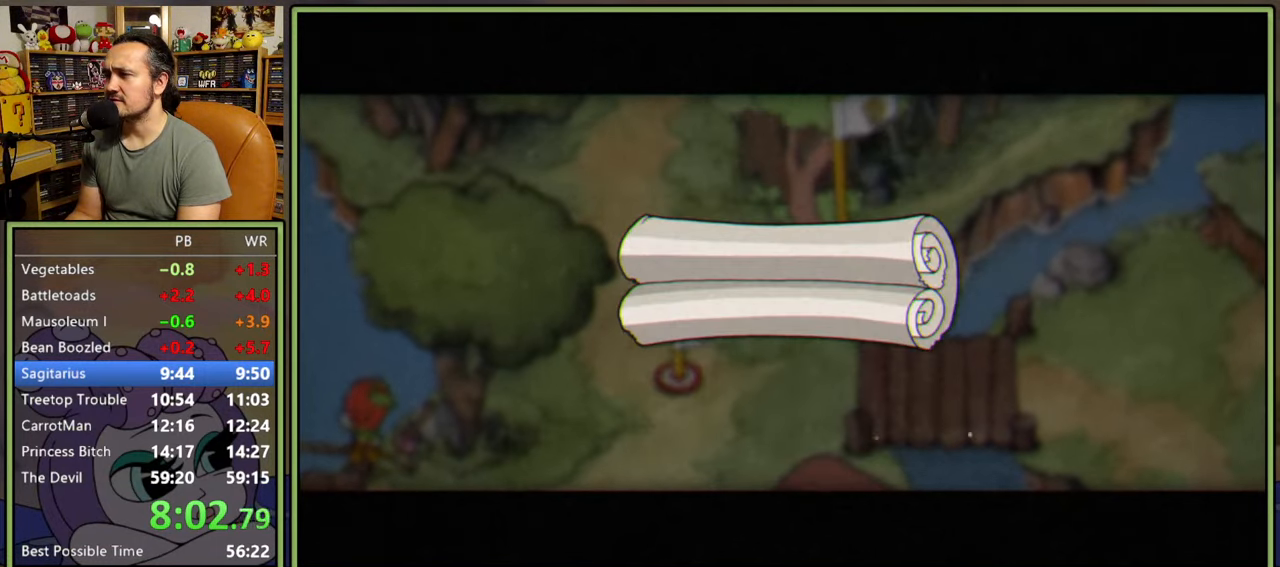
{"buttons": ["DPAD_UP", "DPAD_LEFT"], "right_stick": "center", "events": []}
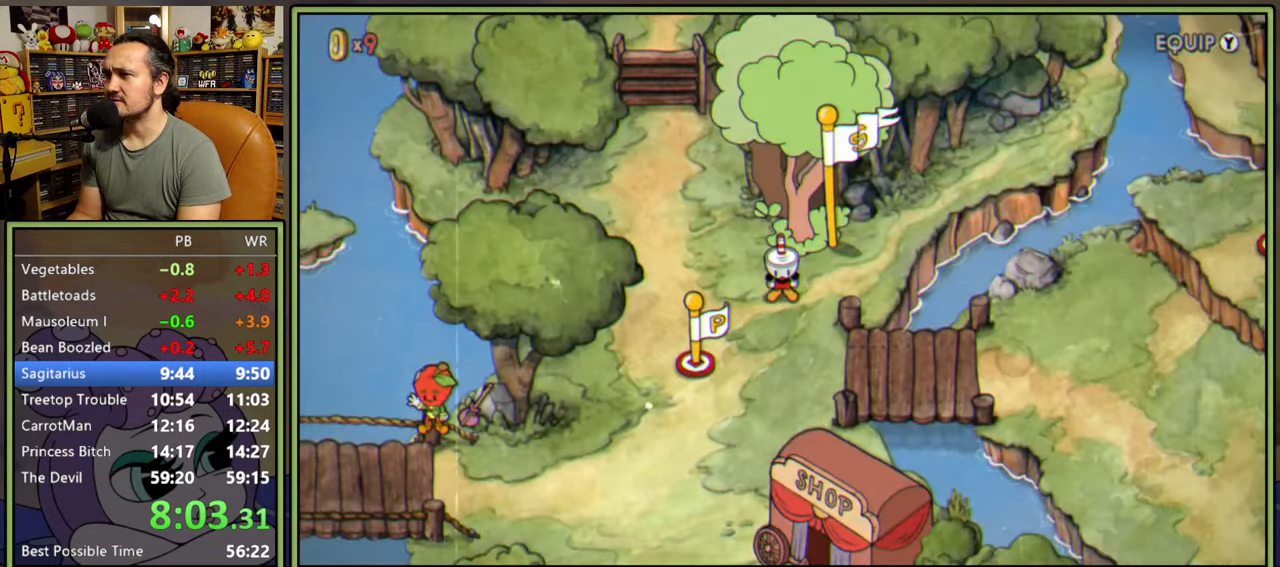
{"buttons": ["DPAD_UP", "DPAD_LEFT"], "right_stick": "center", "events": []}
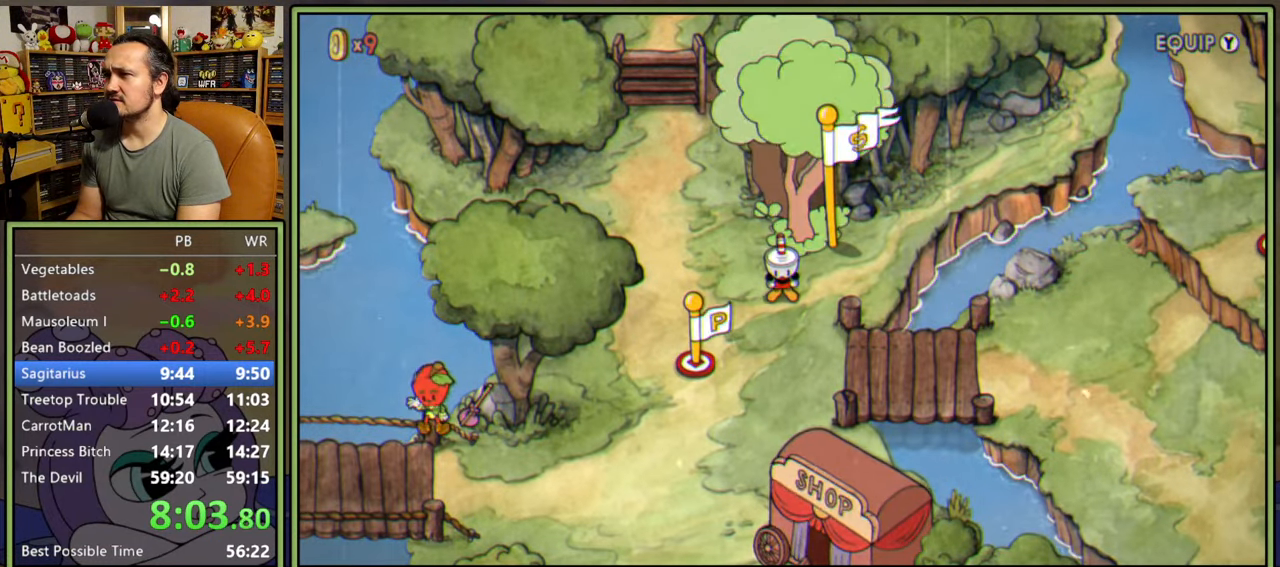
{"buttons": ["DPAD_UP", "DPAD_LEFT"], "right_stick": "center", "events": []}
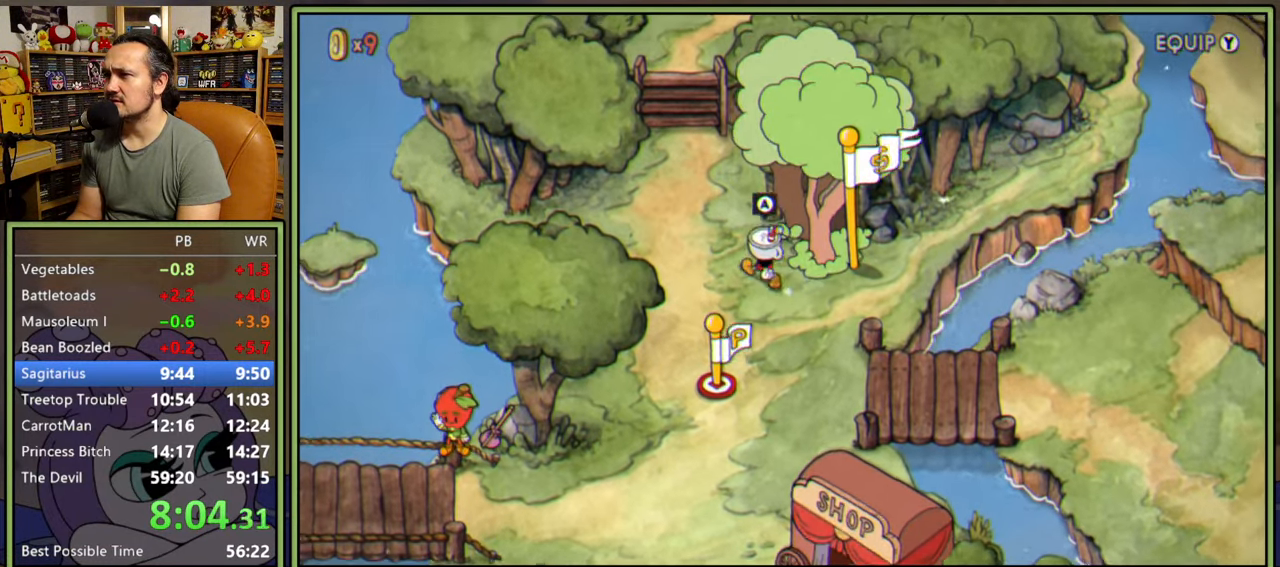
{"buttons": ["DPAD_UP", "DPAD_LEFT"], "right_stick": "center", "events": []}
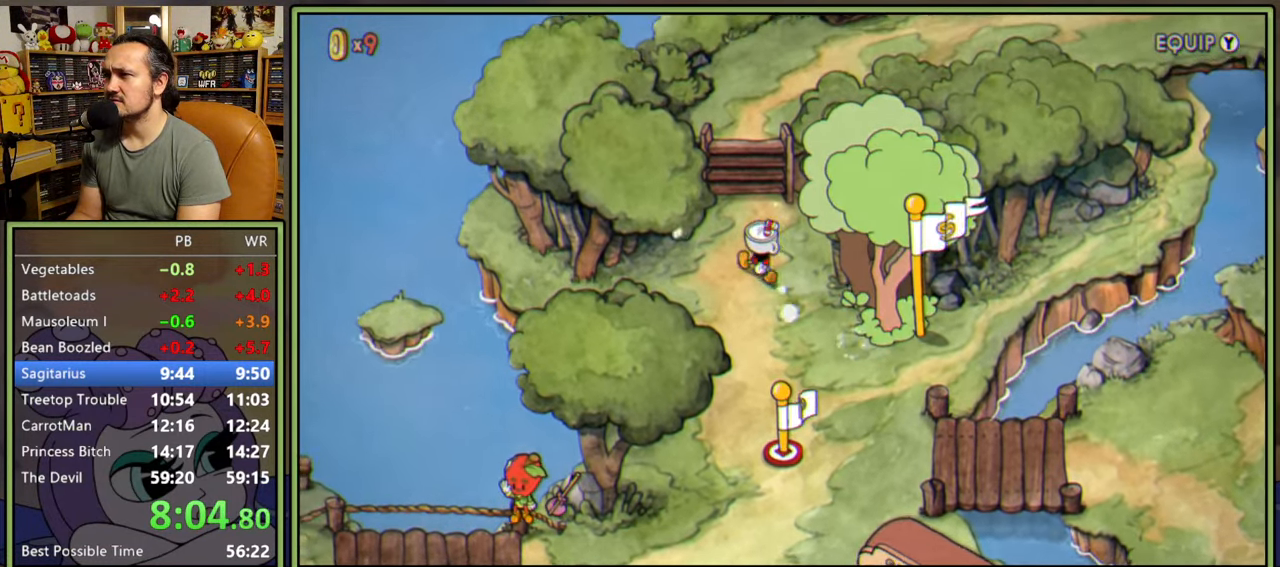
{"buttons": ["DPAD_UP"], "right_stick": "center", "events": [[17, "DPAD_LEFT", "up"]]}
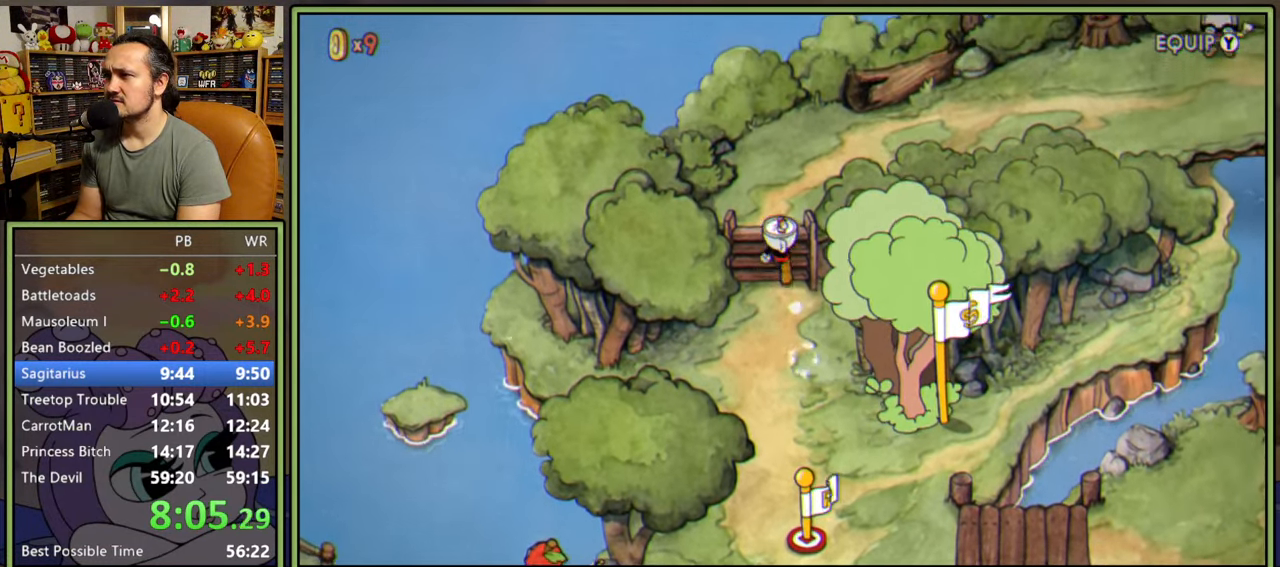
{"buttons": ["DPAD_UP", "DPAD_RIGHT"], "right_stick": "center", "events": [[183, "DPAD_RIGHT", "down"]]}
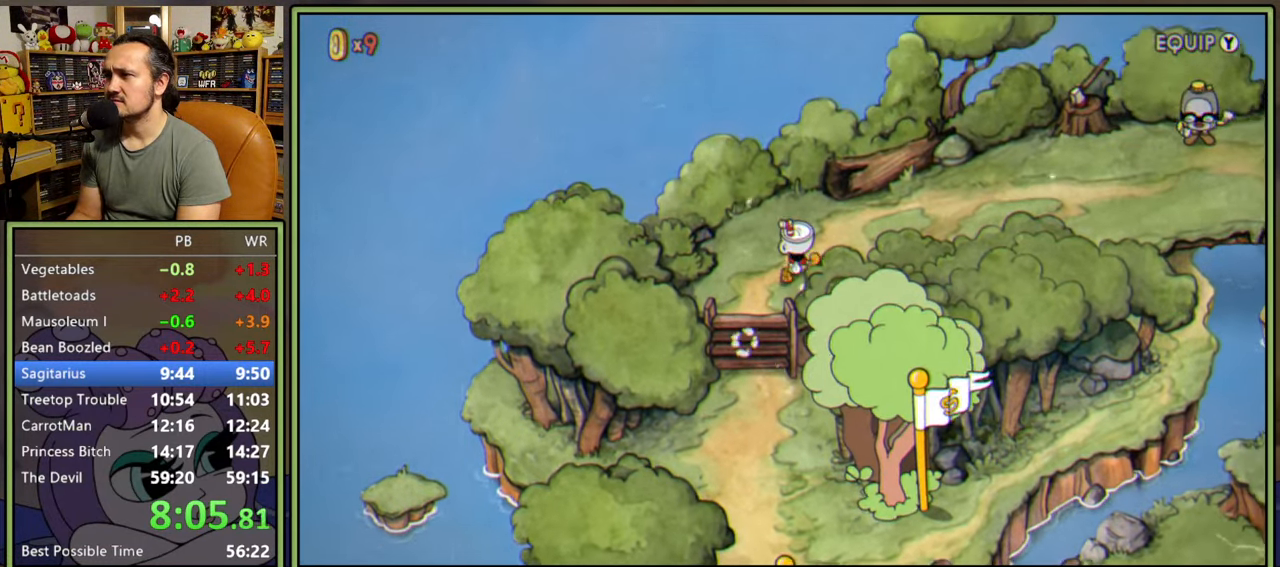
{"buttons": ["DPAD_RIGHT"], "right_stick": "center", "events": [[250, "DPAD_UP", "up"]]}
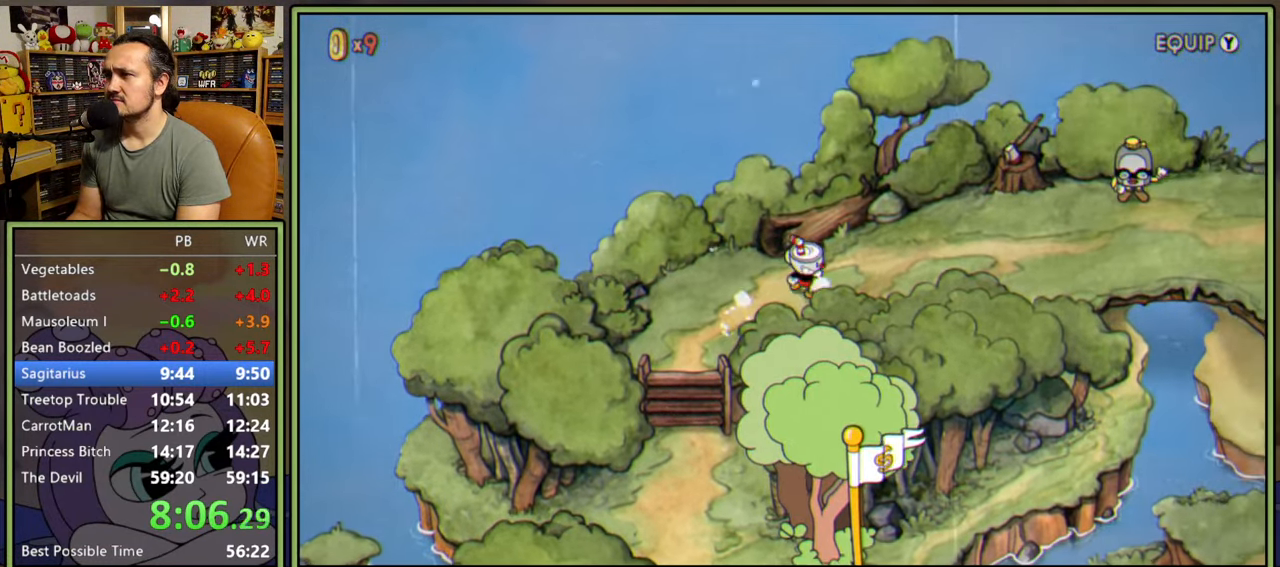
{"buttons": ["DPAD_RIGHT"], "right_stick": "center", "events": [[250, "DPAD_UP", "down"], [500, "DPAD_UP", "up"]]}